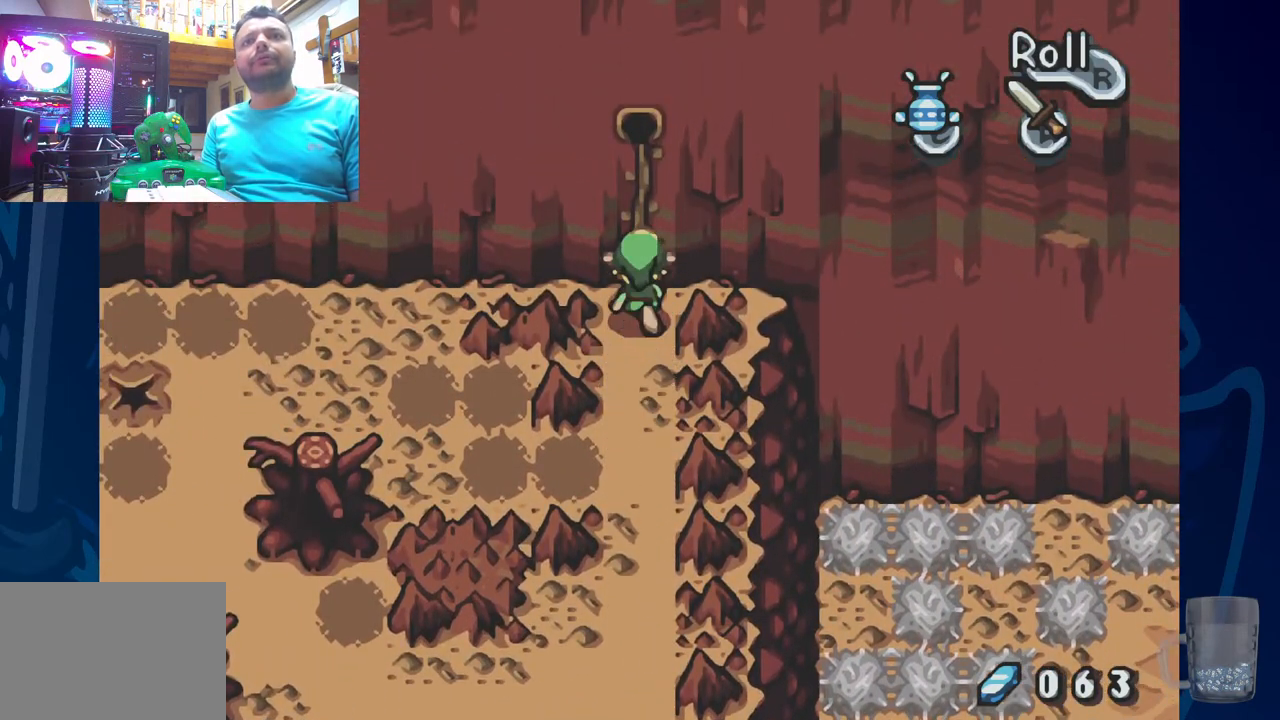
Gameplay with a controller (PlayStation layout); each line is a JSON object with the inputs held at the frame after it. "events" lists button and stick changes between this image and that frame as [ms after this image, input, new state], when the widget could be followed in between. Not read: DPAD_DOWN.
{"buttons": [], "left_stick": "center", "right_stick": "center", "events": [[83, "DPAD_UP", "up"]]}
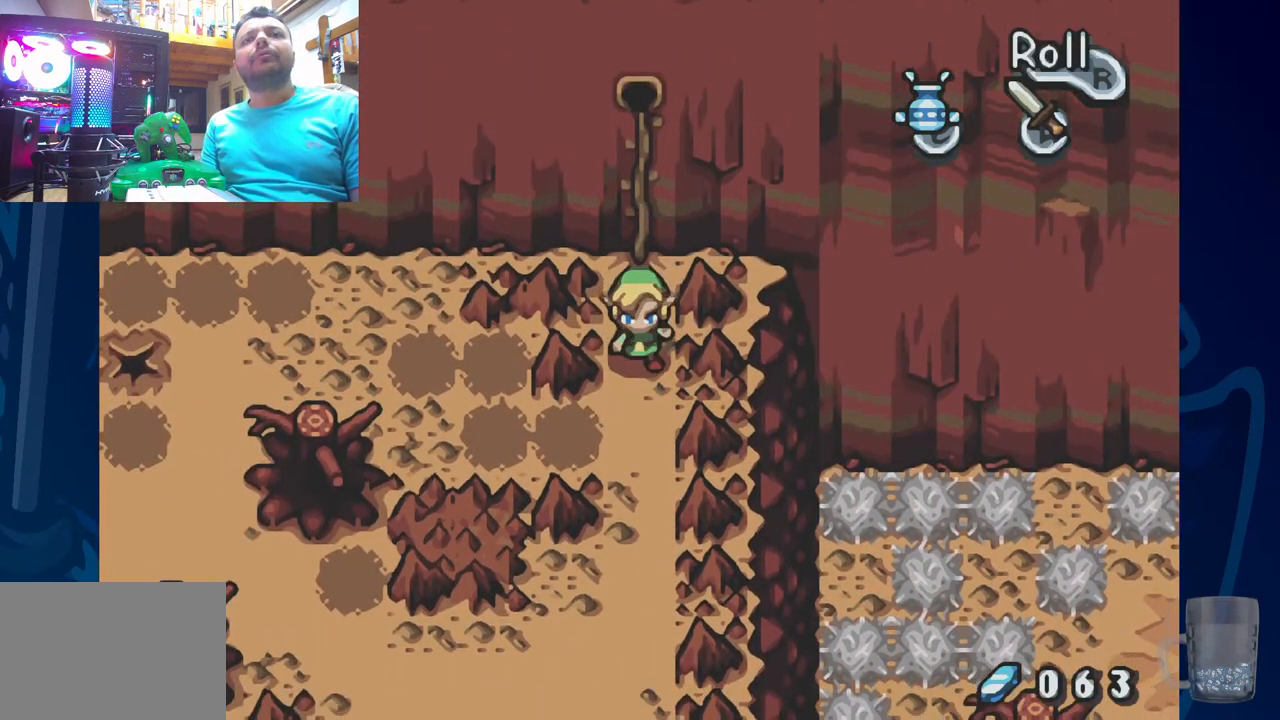
{"buttons": [], "left_stick": "center", "right_stick": "center", "events": []}
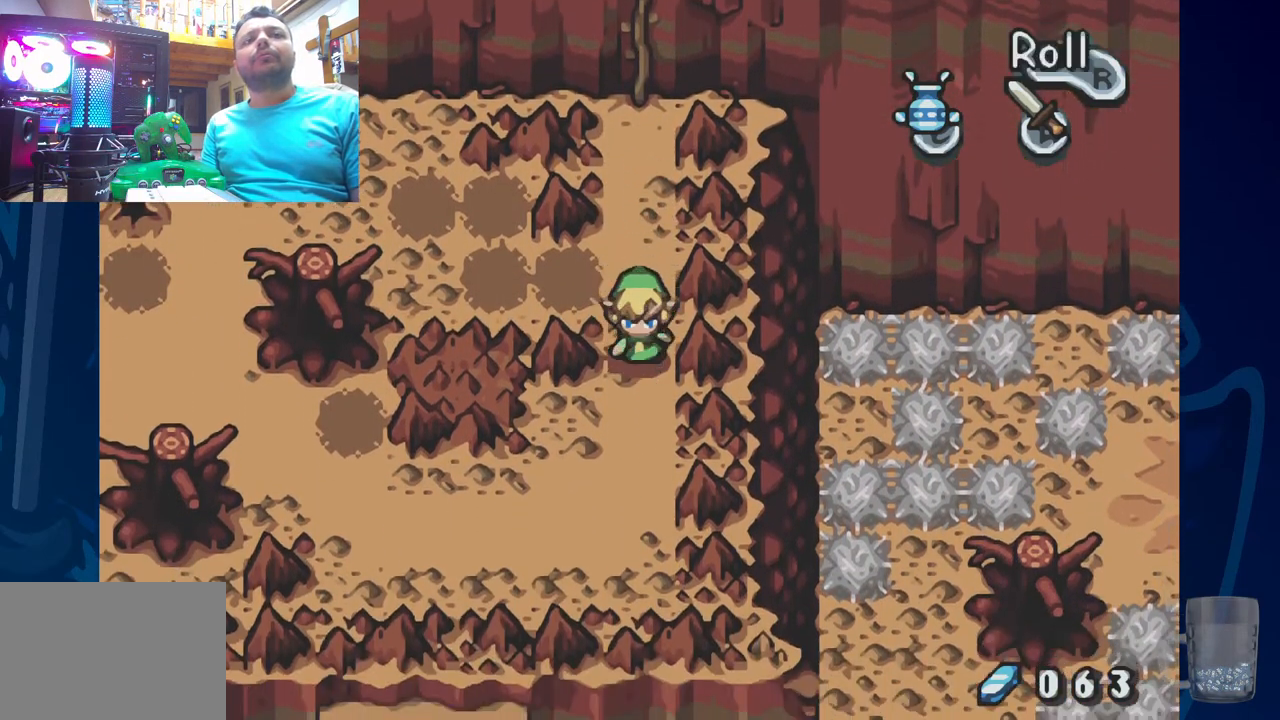
{"buttons": [], "left_stick": "center", "right_stick": "center", "events": []}
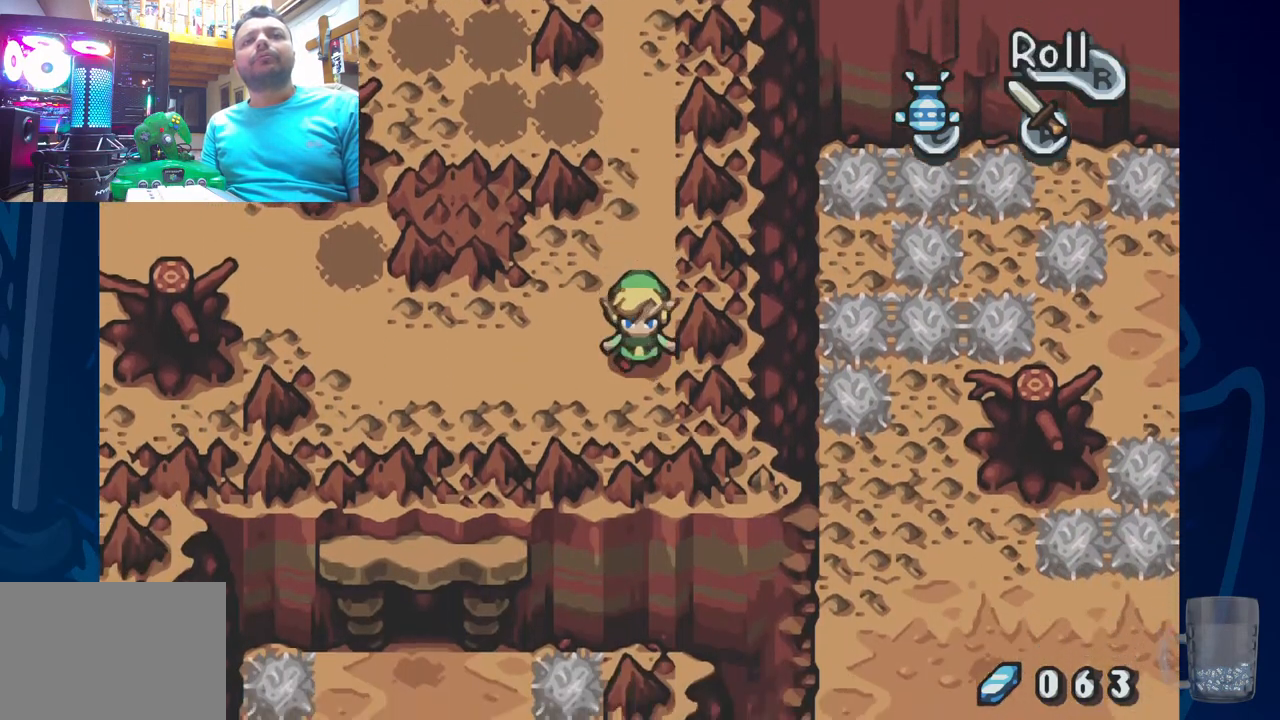
{"buttons": ["DPAD_LEFT"], "left_stick": "center", "right_stick": "center", "events": [[500, "DPAD_LEFT", "down"]]}
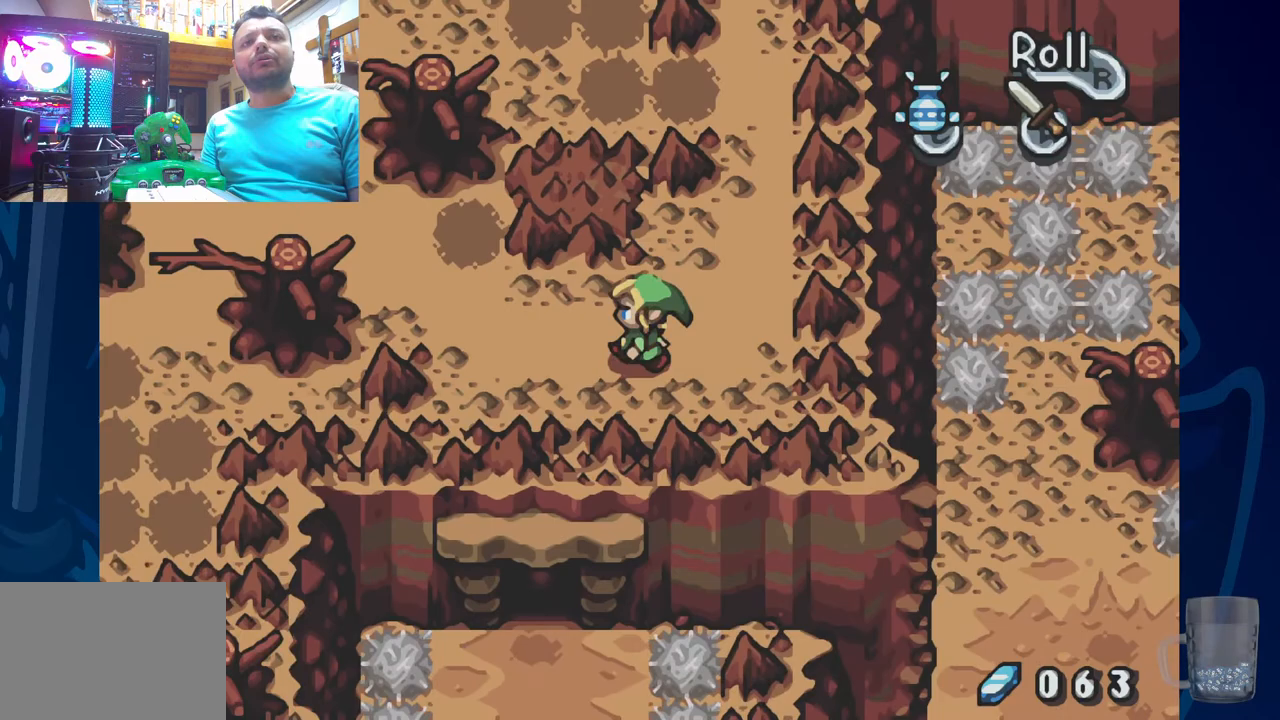
{"buttons": ["DPAD_UP", "DPAD_LEFT"], "left_stick": "center", "right_stick": "center", "events": [[83, "DPAD_UP", "down"], [133, "DPAD_UP", "up"], [150, "DPAD_UP", "down"]]}
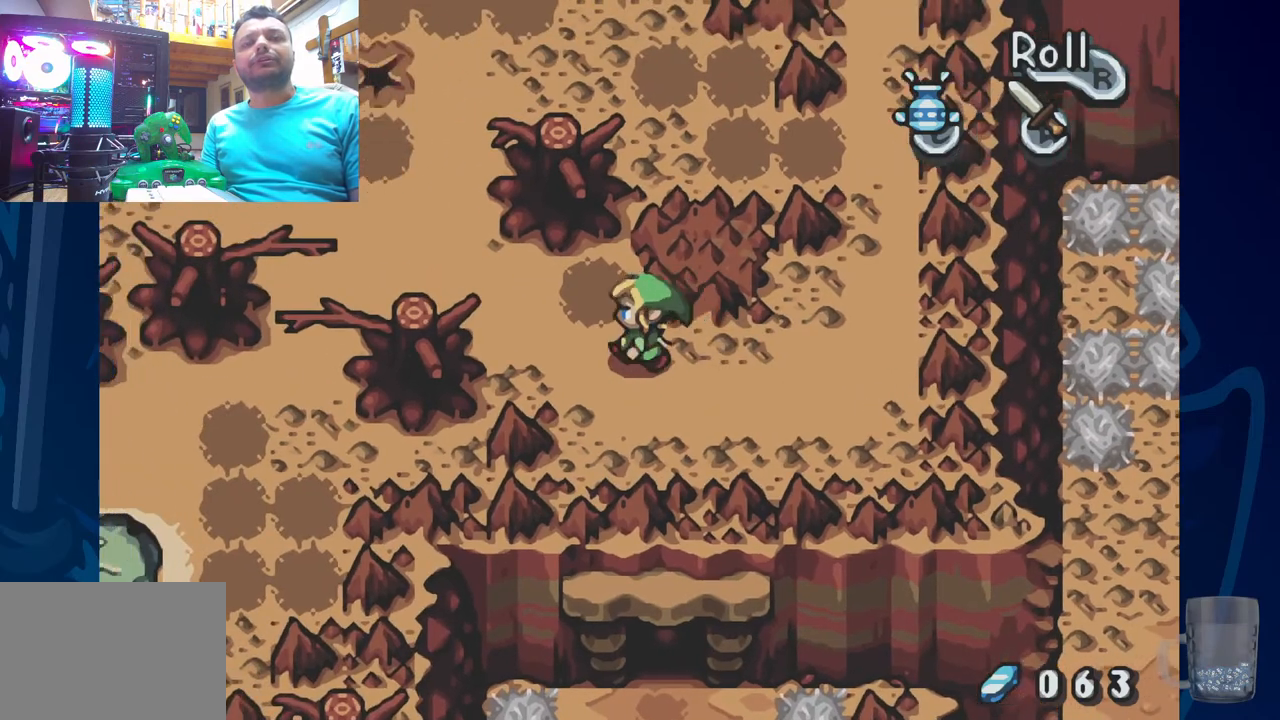
{"buttons": ["DPAD_UP", "DPAD_LEFT"], "left_stick": "center", "right_stick": "center", "events": []}
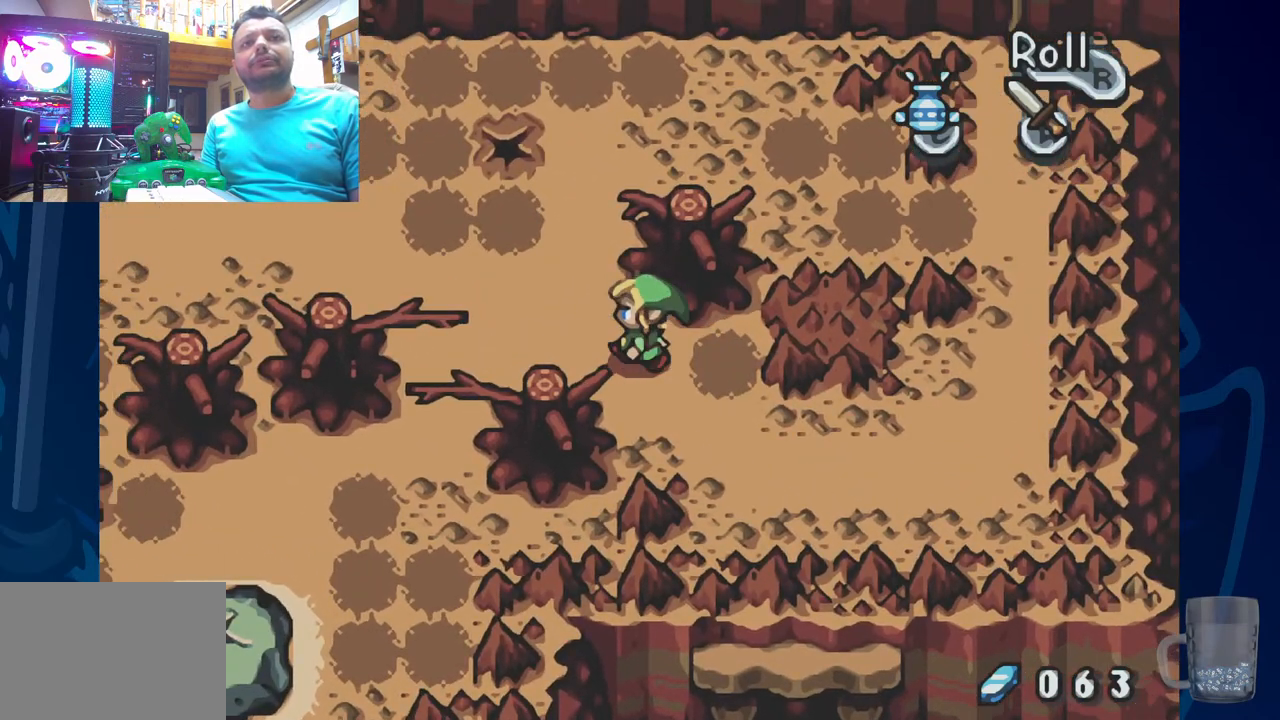
{"buttons": ["DPAD_LEFT"], "left_stick": "center", "right_stick": "center", "events": [[33, "DPAD_UP", "up"]]}
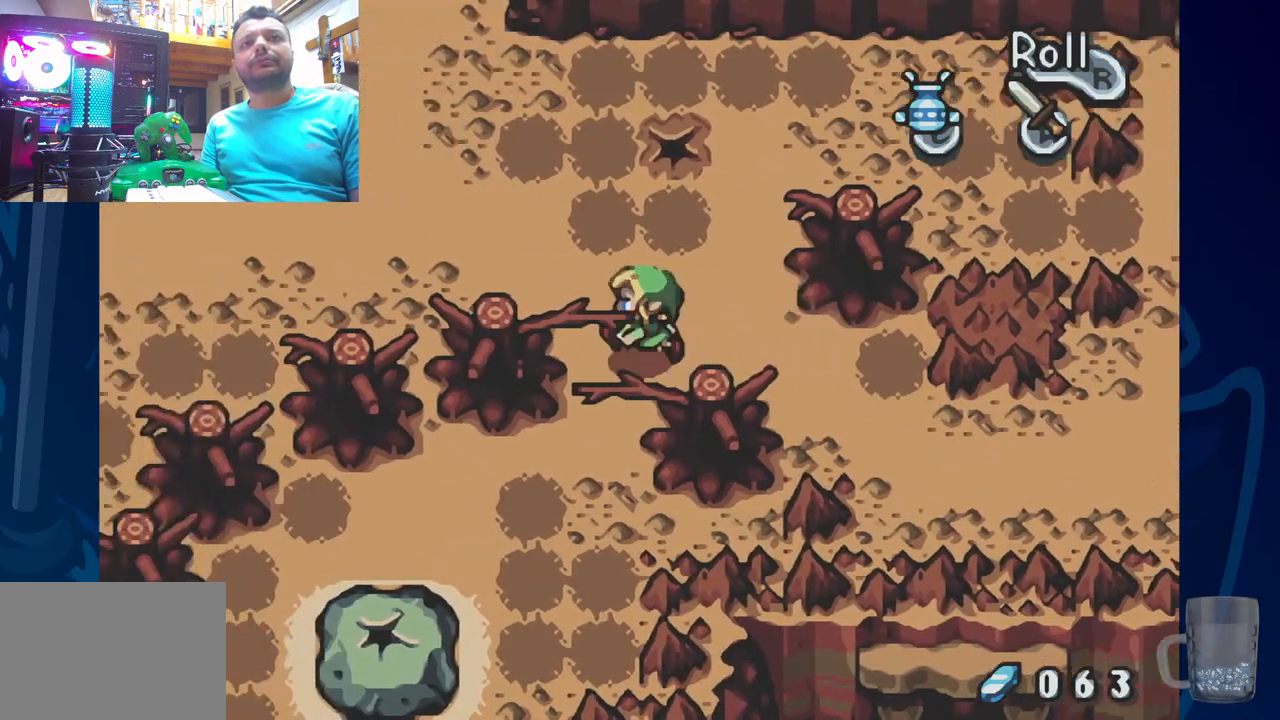
{"buttons": [], "left_stick": "center", "right_stick": "center", "events": [[183, "DPAD_LEFT", "up"]]}
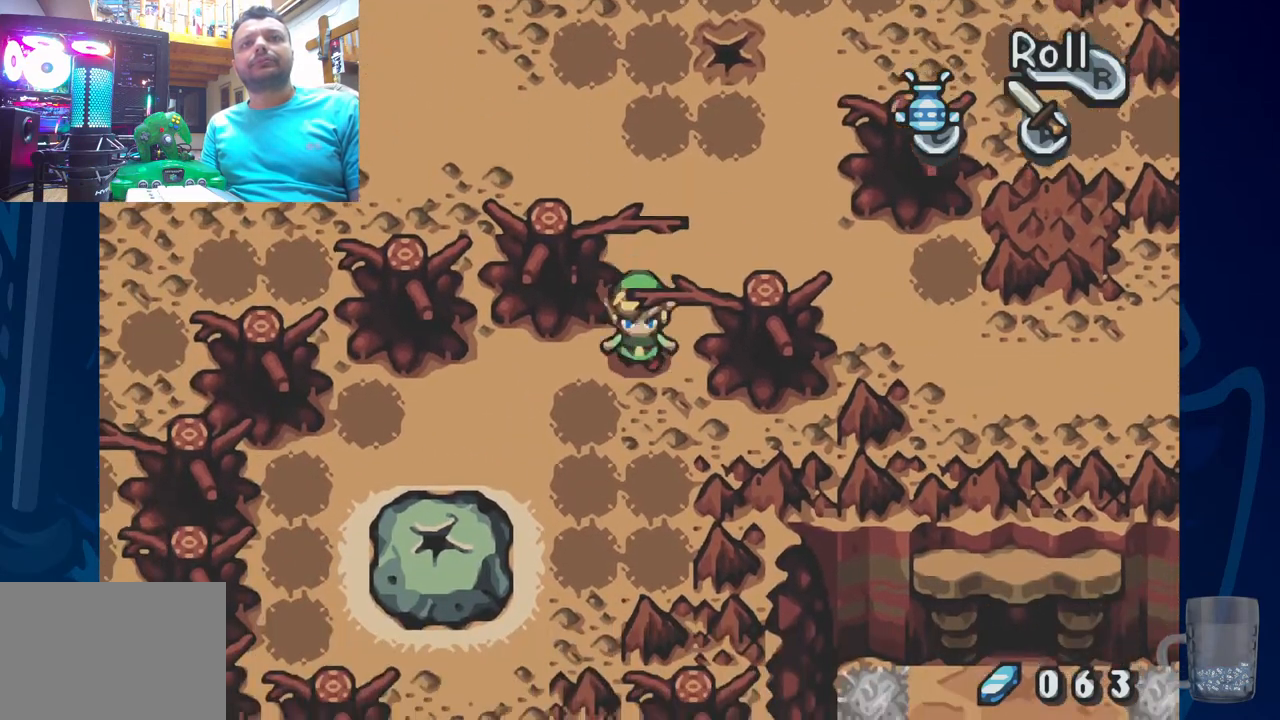
{"buttons": ["DPAD_UP"], "left_stick": "center", "right_stick": "center", "events": [[367, "DPAD_LEFT", "down"], [450, "DPAD_UP", "down"], [500, "DPAD_LEFT", "up"]]}
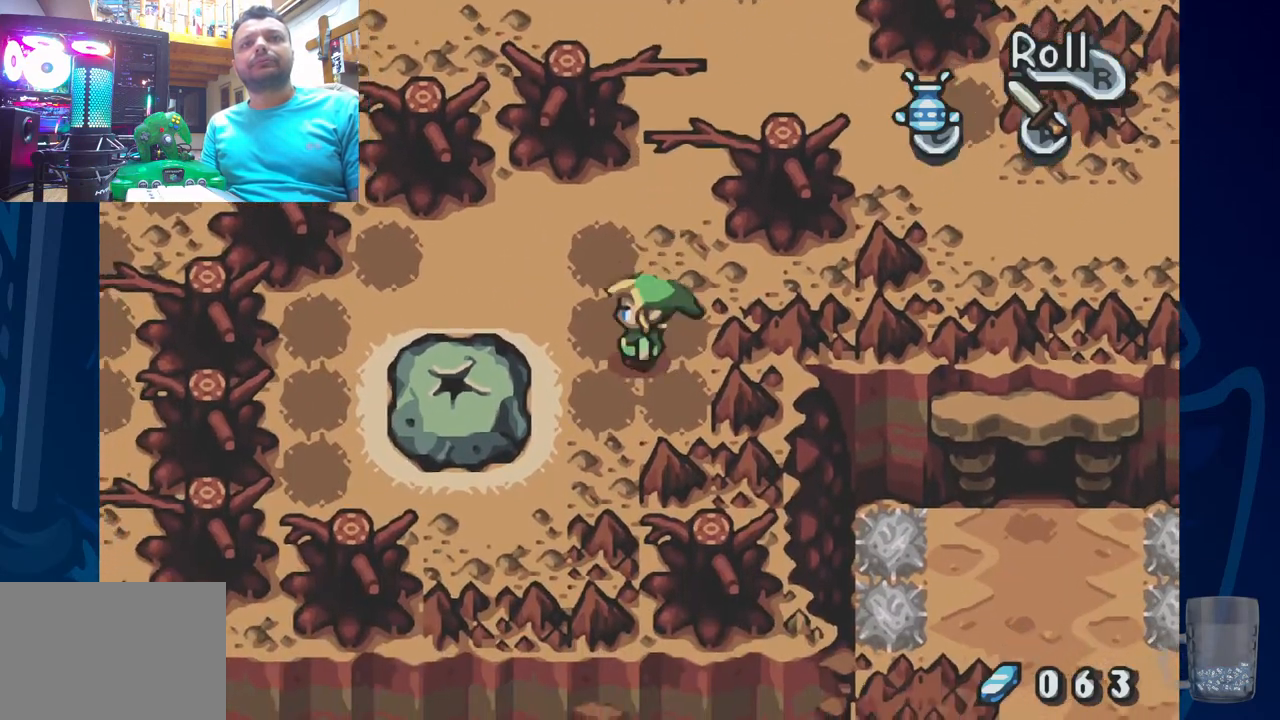
{"buttons": ["DPAD_UP"], "left_stick": "center", "right_stick": "center", "events": []}
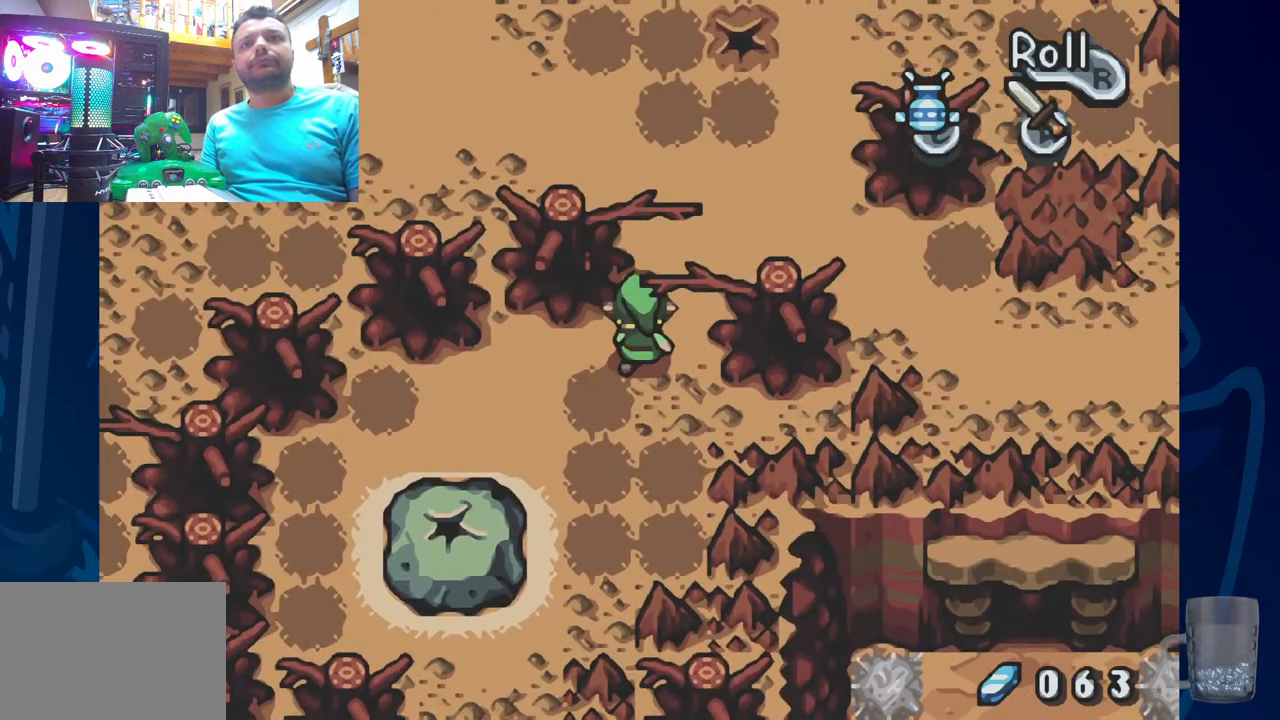
{"buttons": ["DPAD_UP", "DPAD_LEFT"], "left_stick": "center", "right_stick": "center", "events": [[433, "DPAD_LEFT", "down"]]}
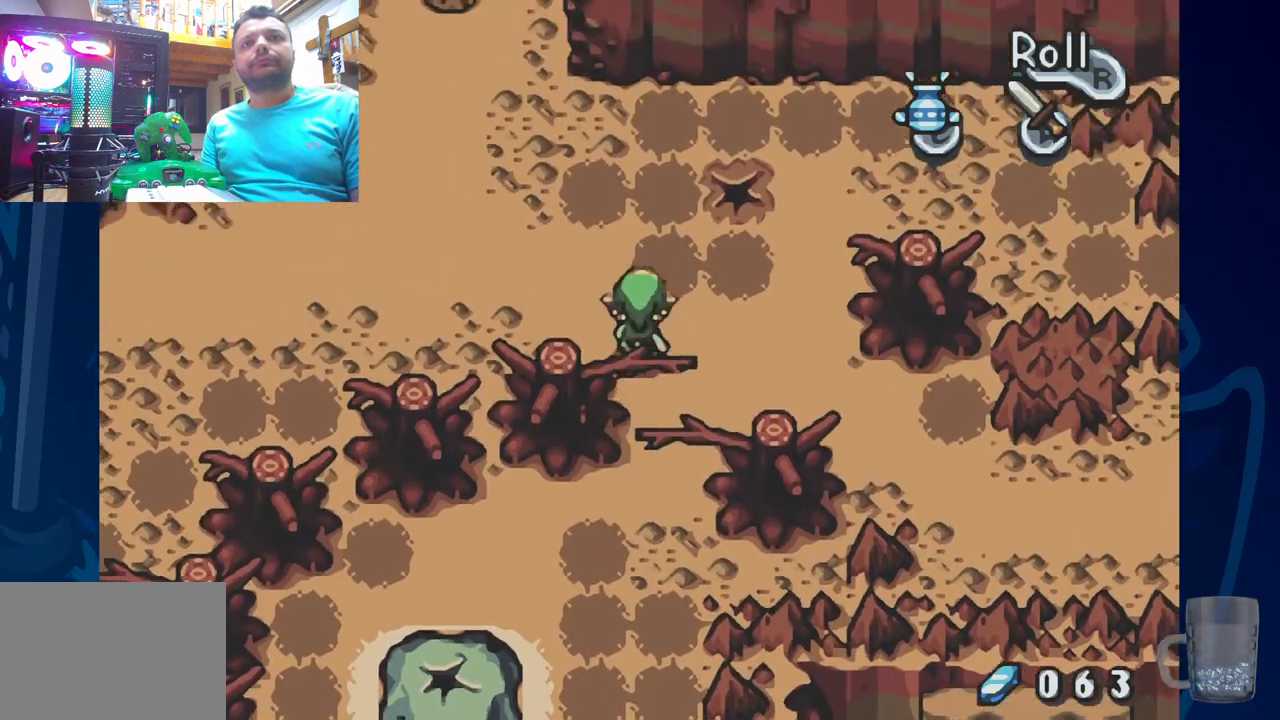
{"buttons": ["DPAD_UP", "DPAD_LEFT"], "left_stick": "center", "right_stick": "center", "events": []}
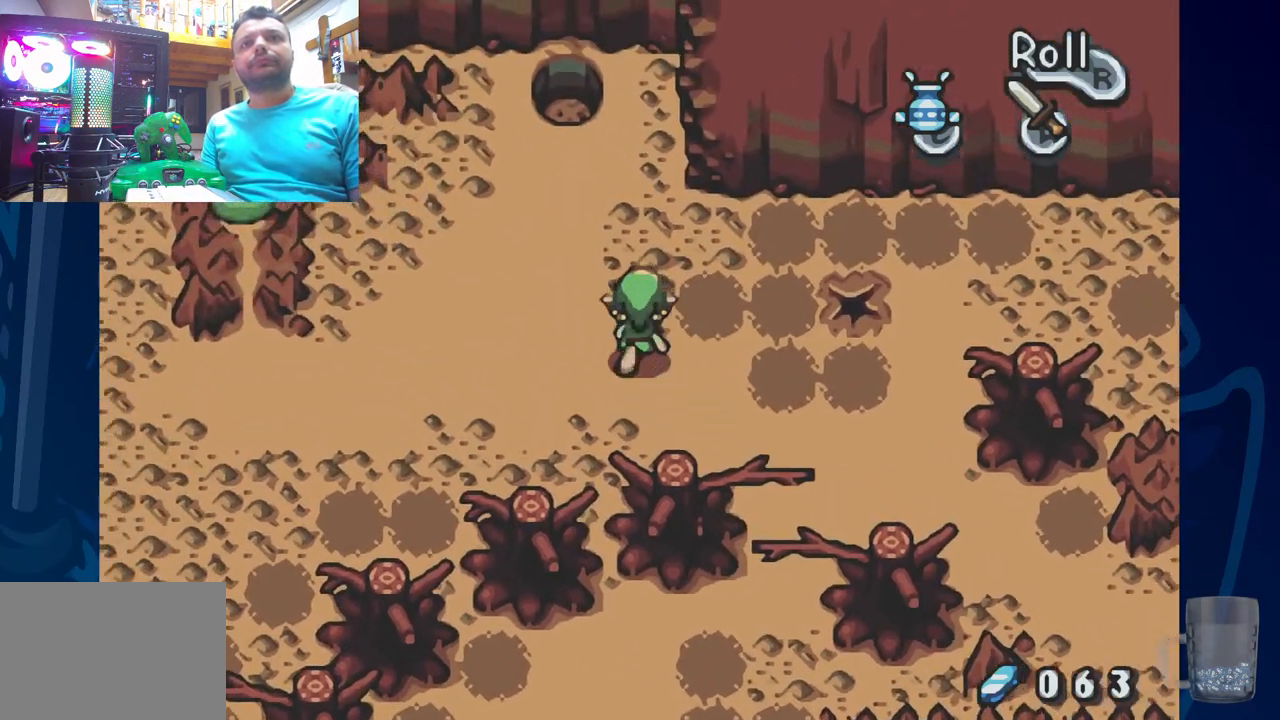
{"buttons": ["DPAD_LEFT"], "left_stick": "center", "right_stick": "center", "events": [[250, "DPAD_LEFT", "up"], [317, "DPAD_UP", "up"], [467, "DPAD_LEFT", "down"]]}
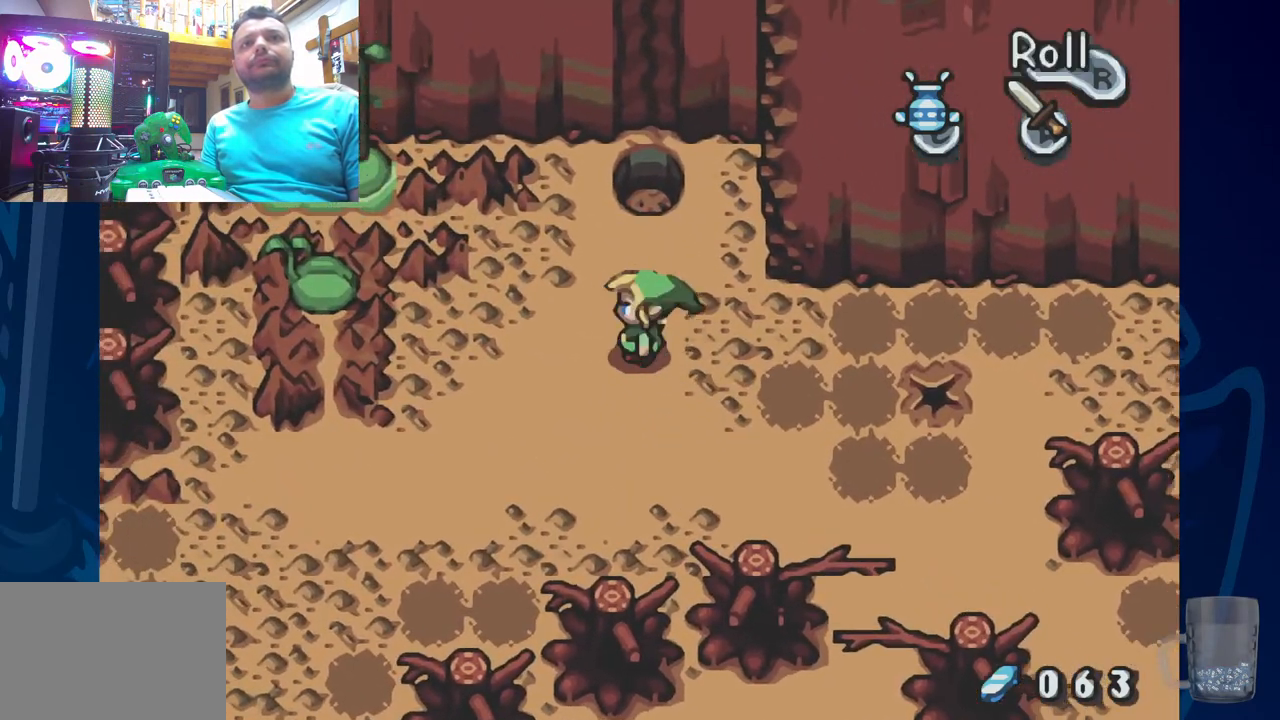
{"buttons": [], "left_stick": "center", "right_stick": "center", "events": [[483, "DPAD_LEFT", "up"], [483, "DPAD_UP", "down"], [500, "DPAD_UP", "up"]]}
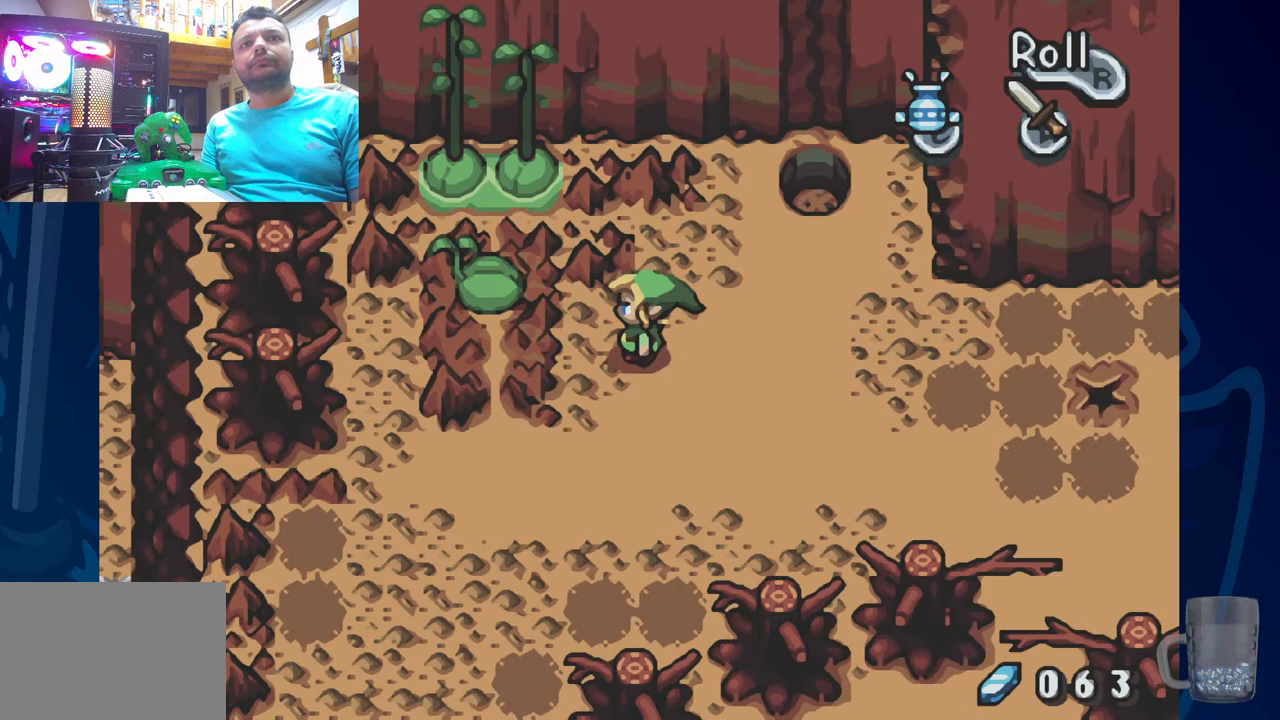
{"buttons": ["DPAD_RIGHT"], "left_stick": "center", "right_stick": "center", "events": [[17, "DPAD_RIGHT", "down"]]}
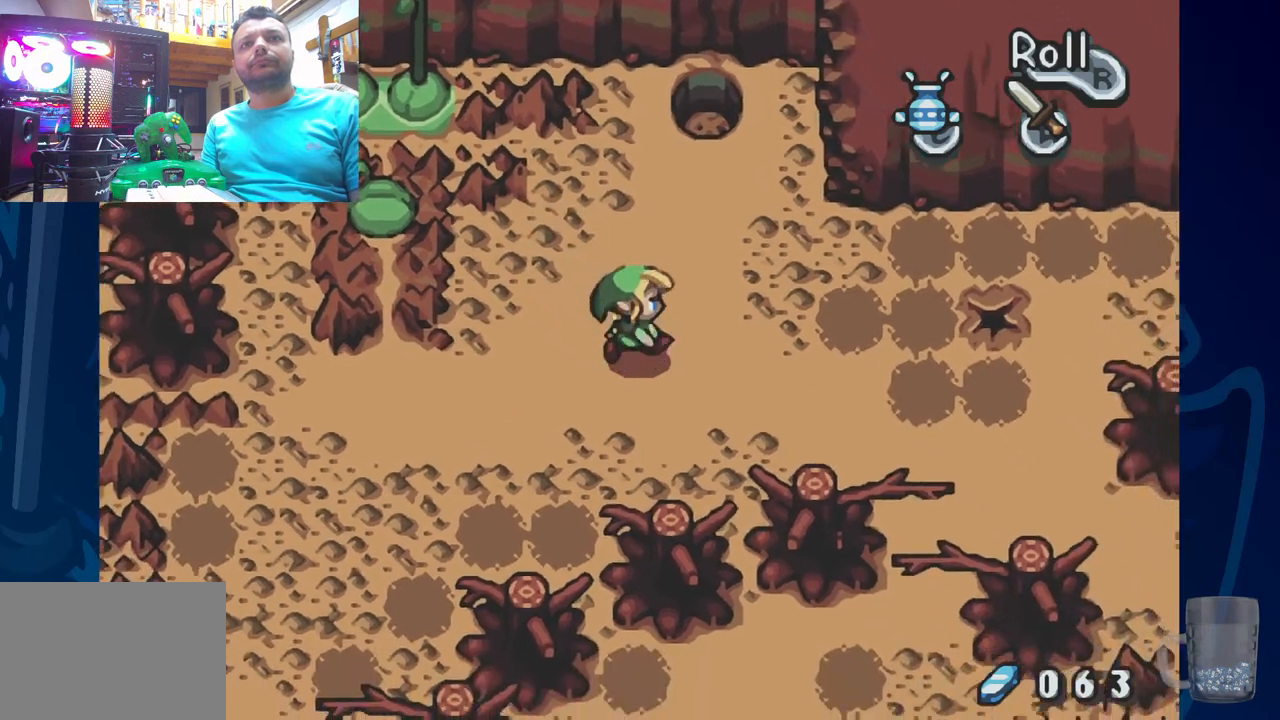
{"buttons": ["DPAD_RIGHT"], "left_stick": "center", "right_stick": "center", "events": []}
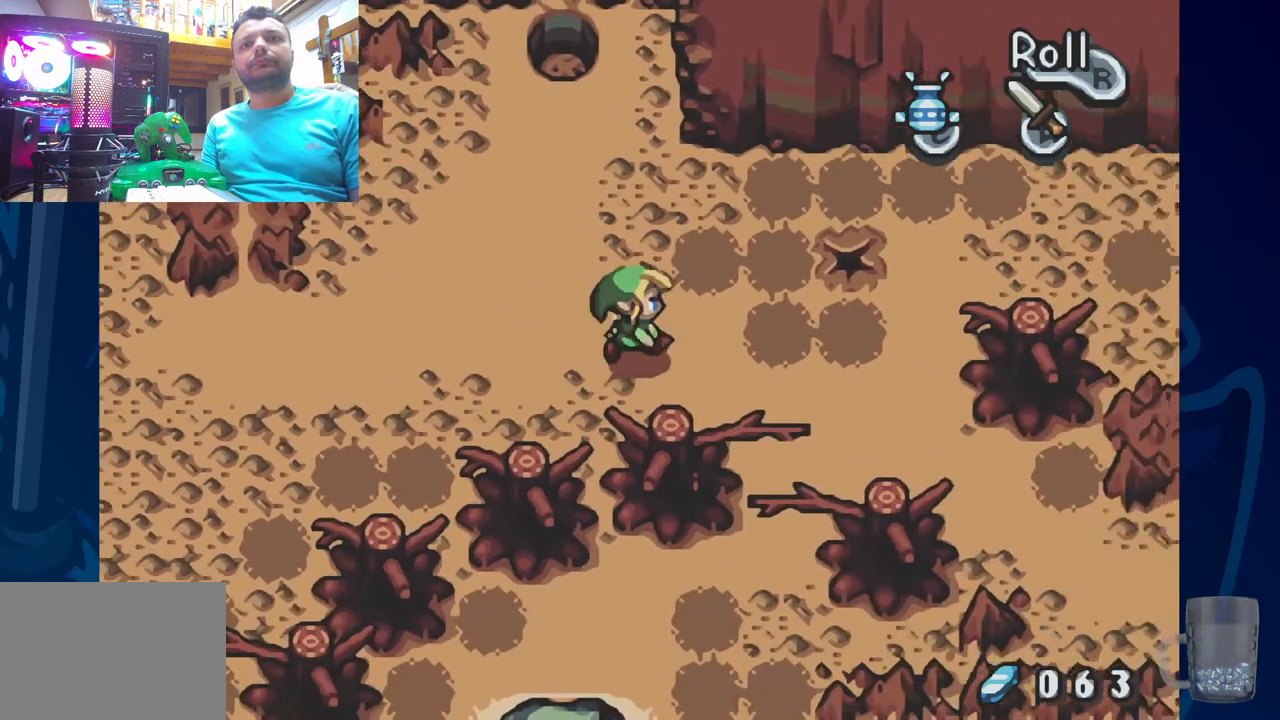
{"buttons": [], "left_stick": "center", "right_stick": "center", "events": [[300, "DPAD_RIGHT", "up"]]}
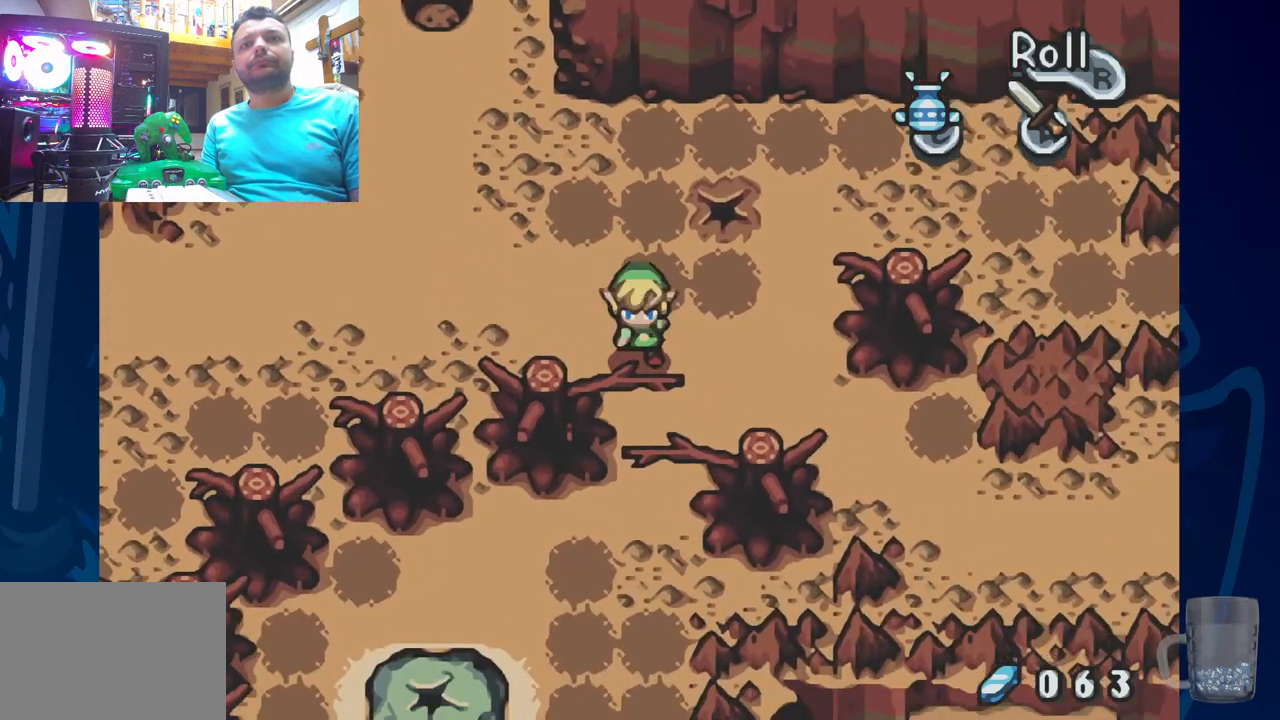
{"buttons": [], "left_stick": "center", "right_stick": "center", "events": []}
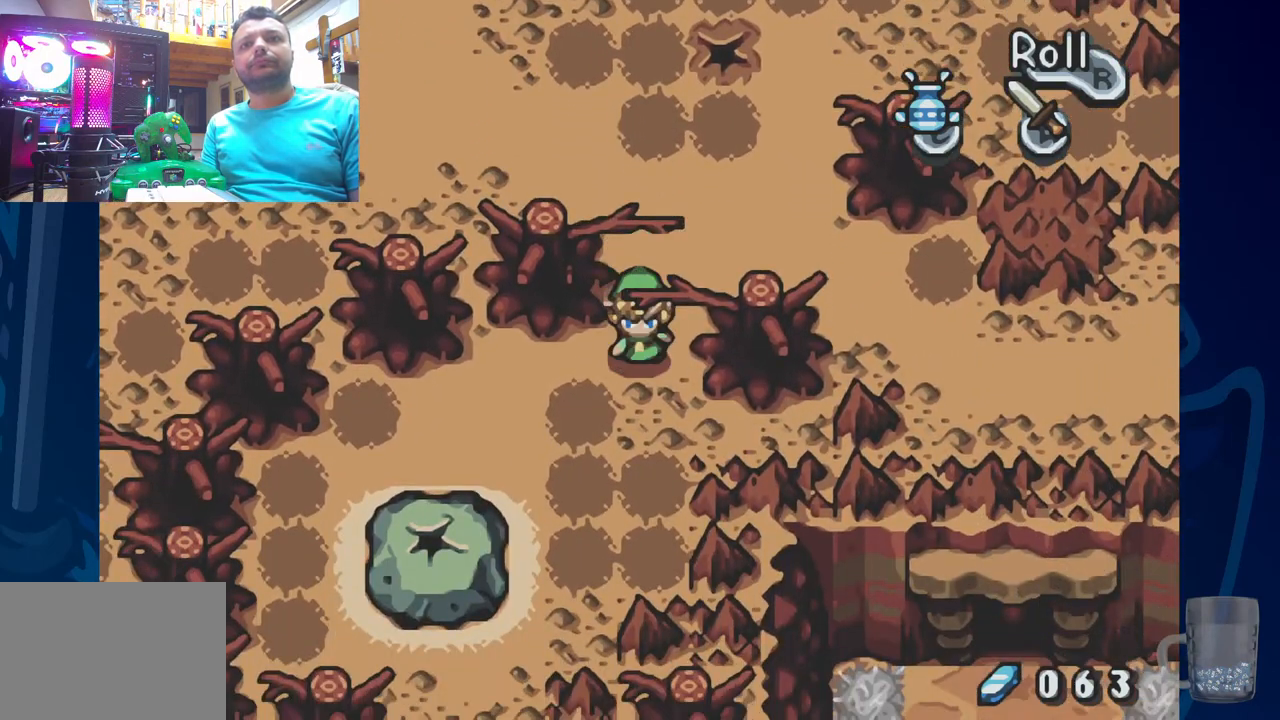
{"buttons": [], "left_stick": "center", "right_stick": "center", "events": []}
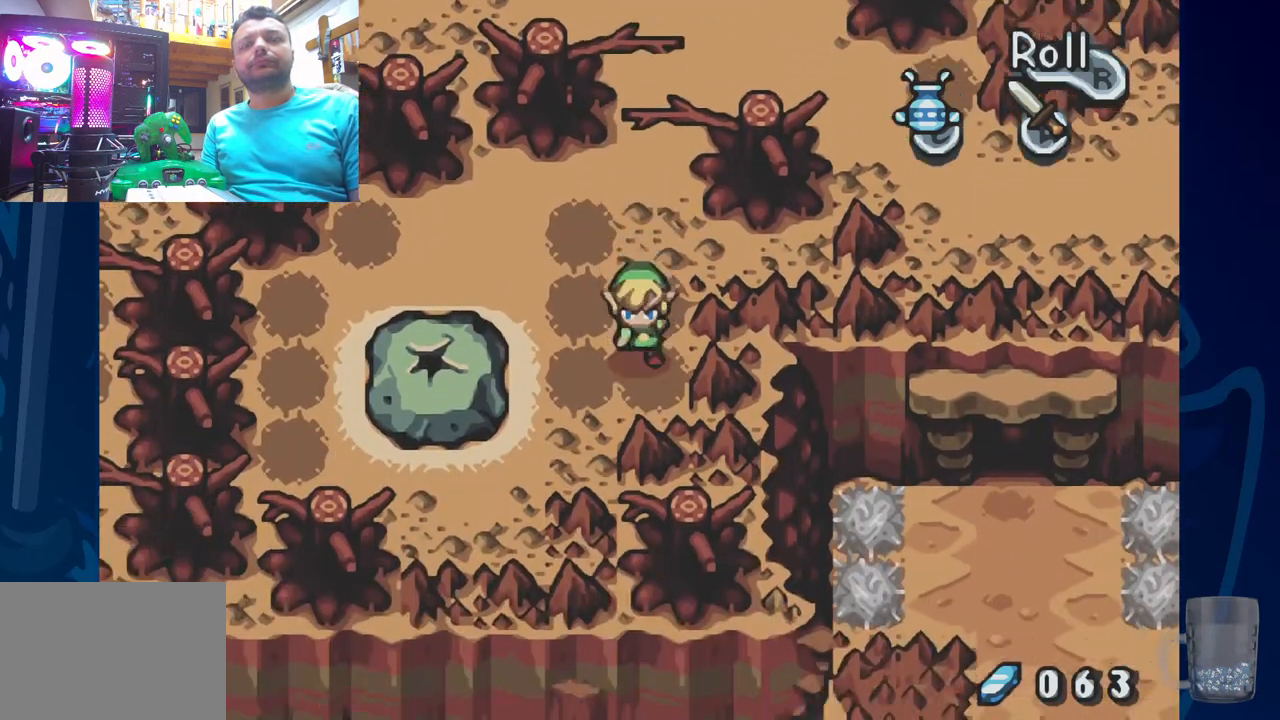
{"buttons": ["DPAD_LEFT"], "left_stick": "center", "right_stick": "center", "events": [[233, "DPAD_LEFT", "down"]]}
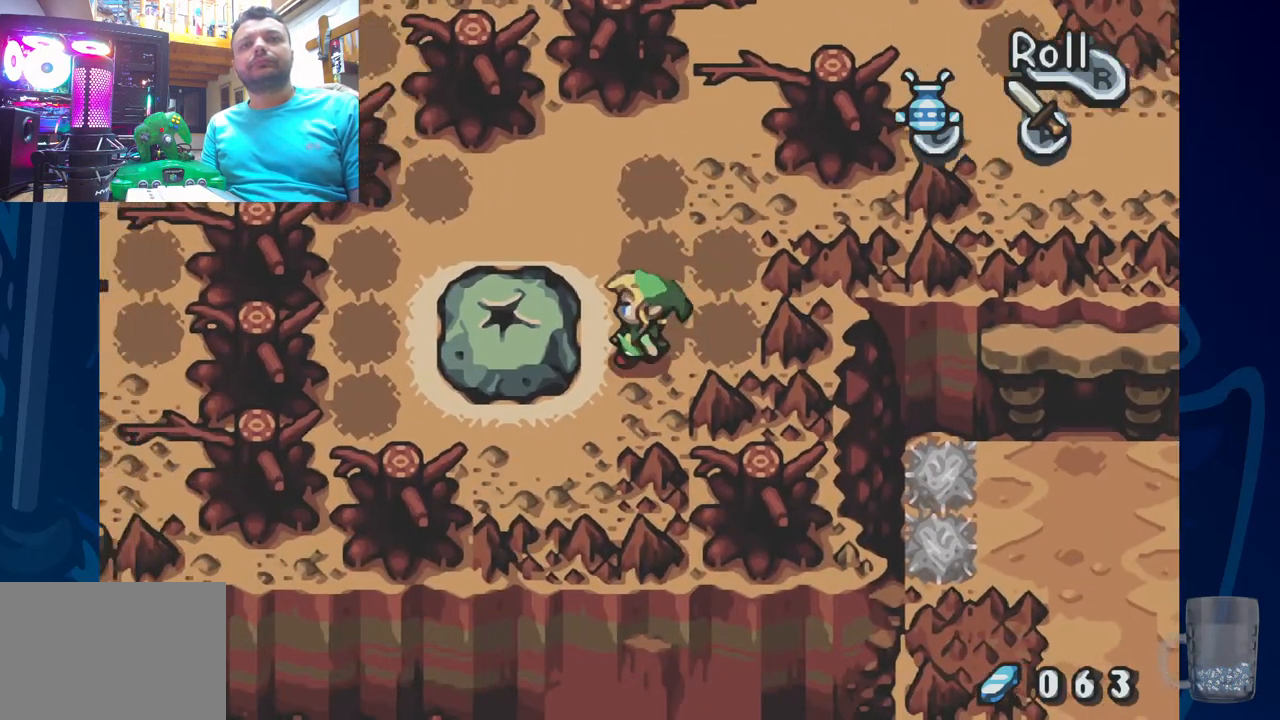
{"buttons": [], "left_stick": "center", "right_stick": "center", "events": [[83, "R2", "down"], [267, "R2", "up"], [400, "DPAD_LEFT", "up"]]}
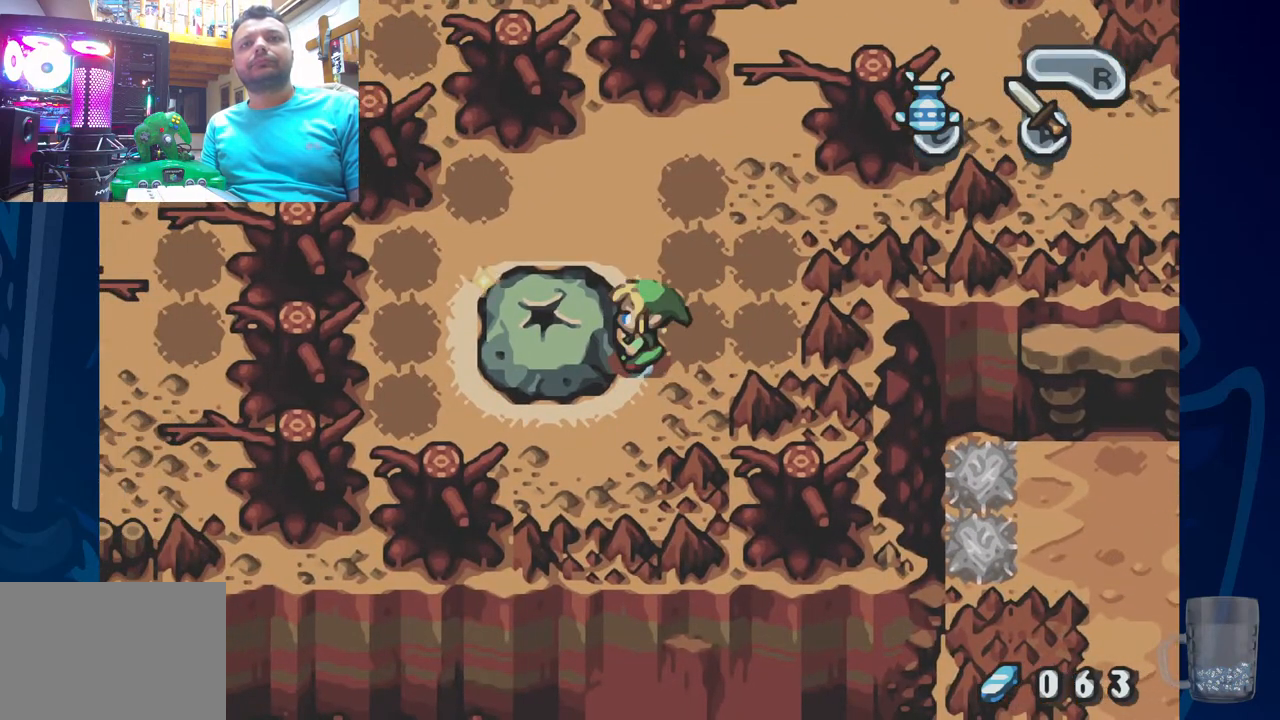
{"buttons": ["DPAD_LEFT"], "left_stick": "center", "right_stick": "center", "events": [[150, "DPAD_LEFT", "down"], [150, "DPAD_UP", "down"], [300, "DPAD_UP", "up"]]}
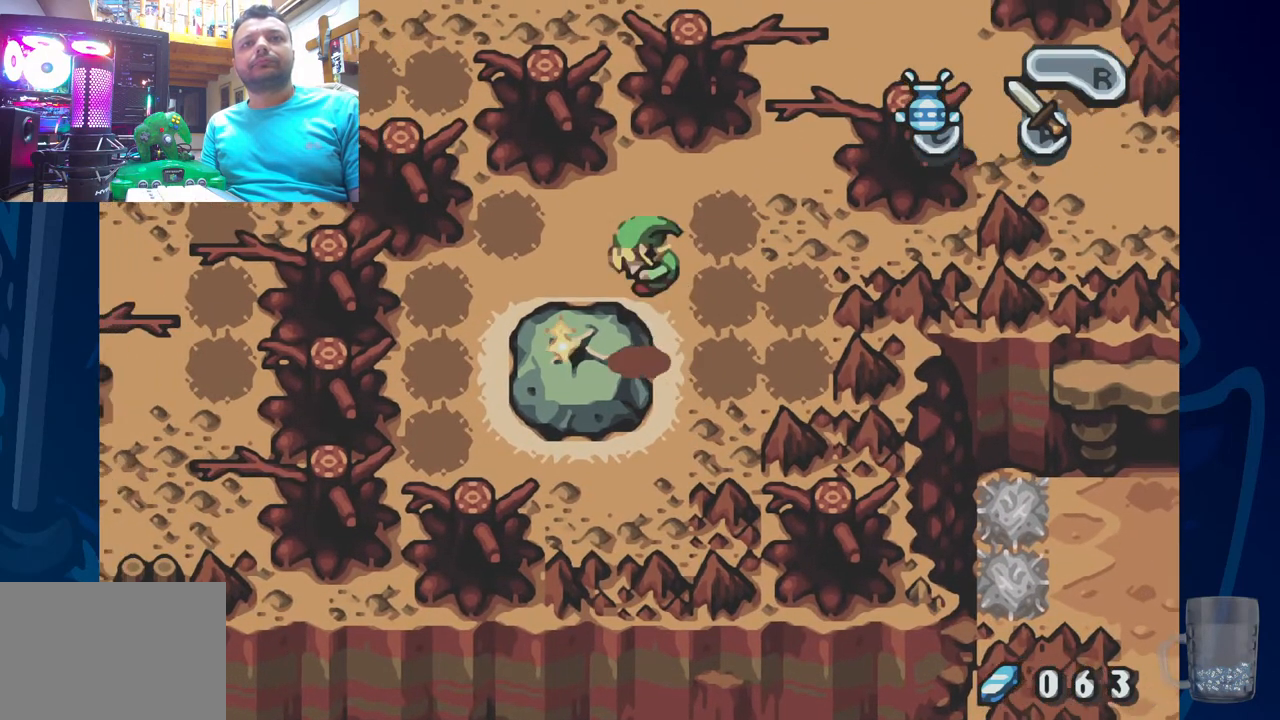
{"buttons": ["R2"], "left_stick": "center", "right_stick": "center", "events": [[250, "DPAD_LEFT", "up"], [467, "R2", "down"]]}
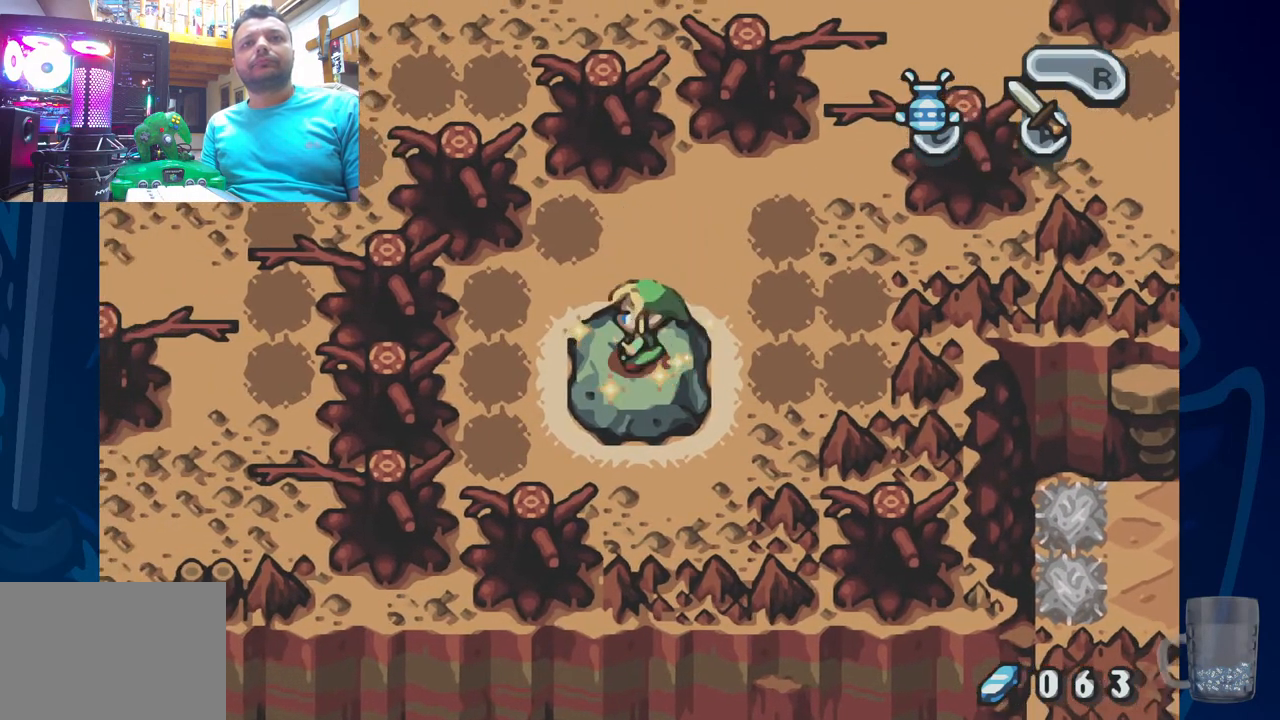
{"buttons": ["R2"], "left_stick": "center", "right_stick": "center", "events": [[133, "R2", "up"], [217, "R2", "down"], [333, "R2", "up"], [417, "R2", "down"]]}
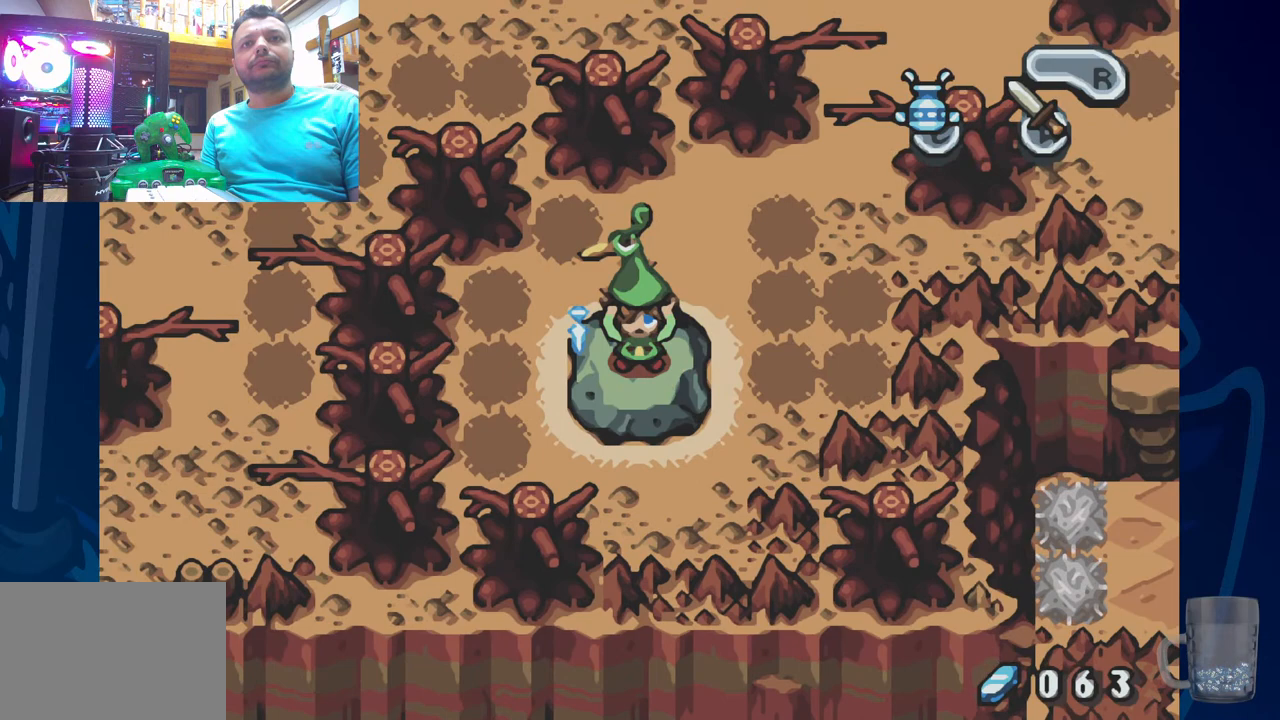
{"buttons": [], "left_stick": "center", "right_stick": "center", "events": [[50, "R2", "up"], [100, "R2", "down"], [233, "R2", "up"], [317, "R2", "down"], [467, "R2", "up"]]}
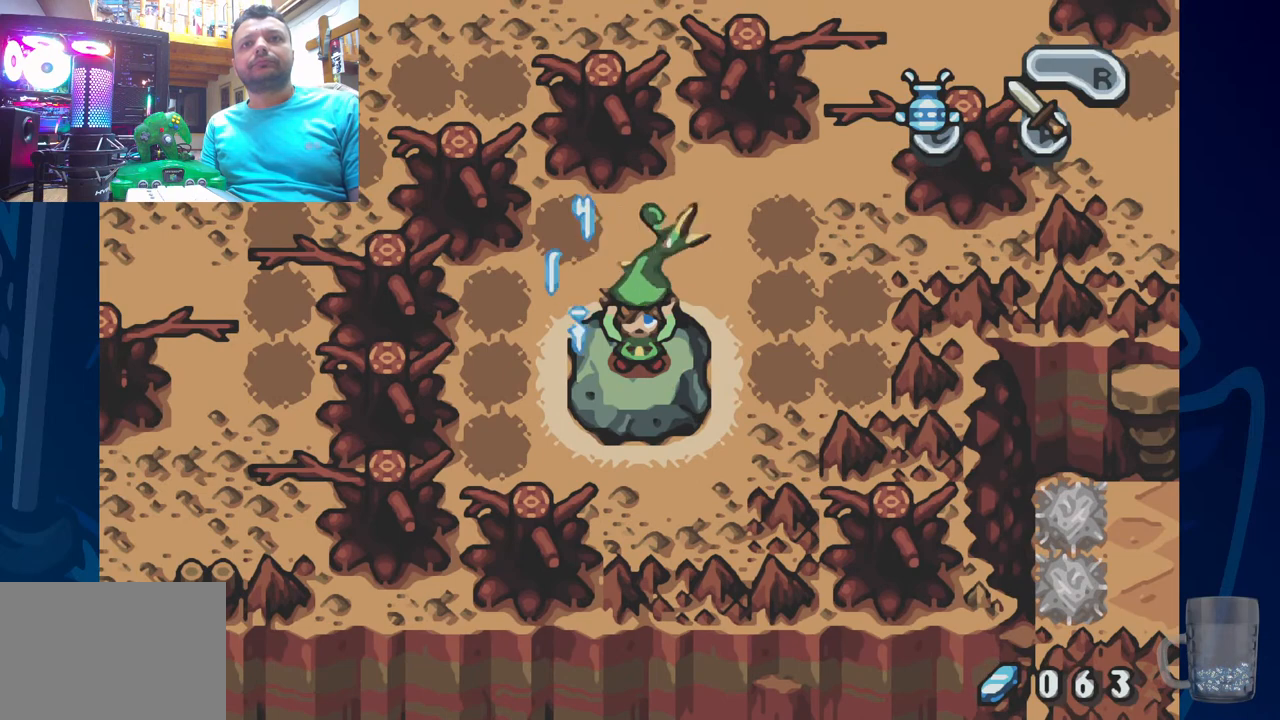
{"buttons": [], "left_stick": "center", "right_stick": "center", "events": [[300, "R2", "down"], [483, "R2", "up"]]}
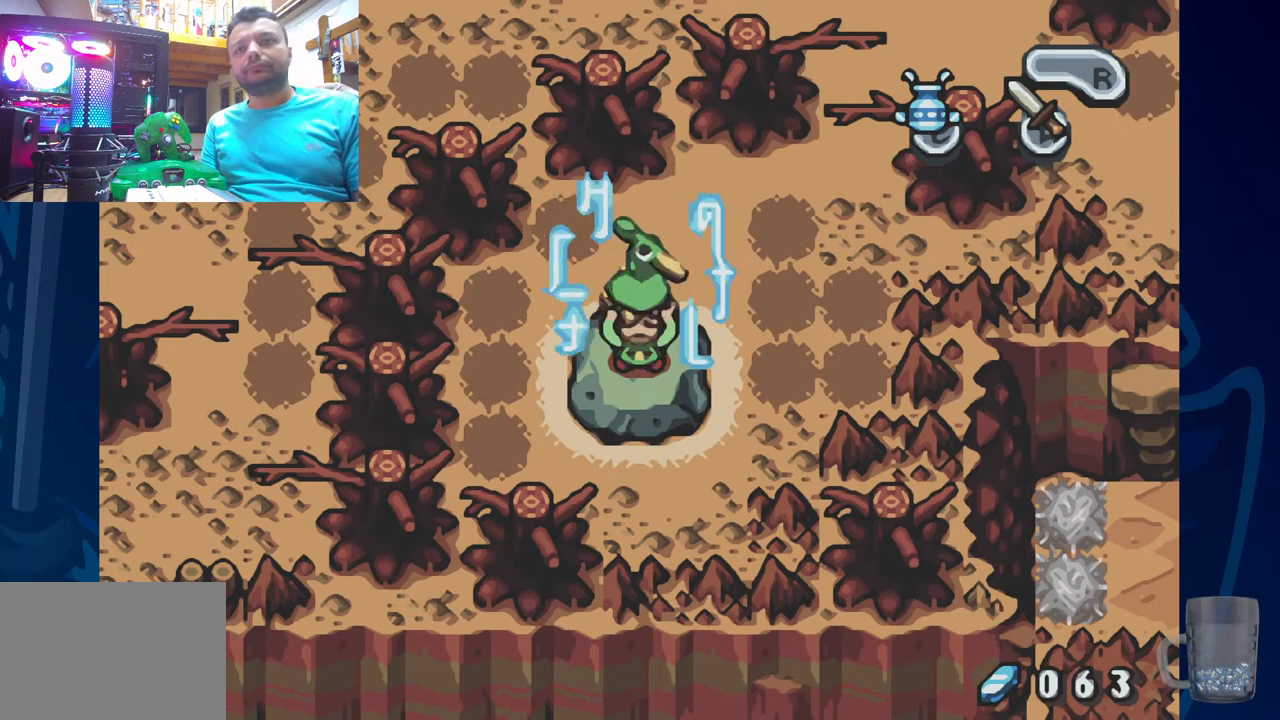
{"buttons": [], "left_stick": "center", "right_stick": "center", "events": [[33, "R2", "down"], [233, "R2", "up"]]}
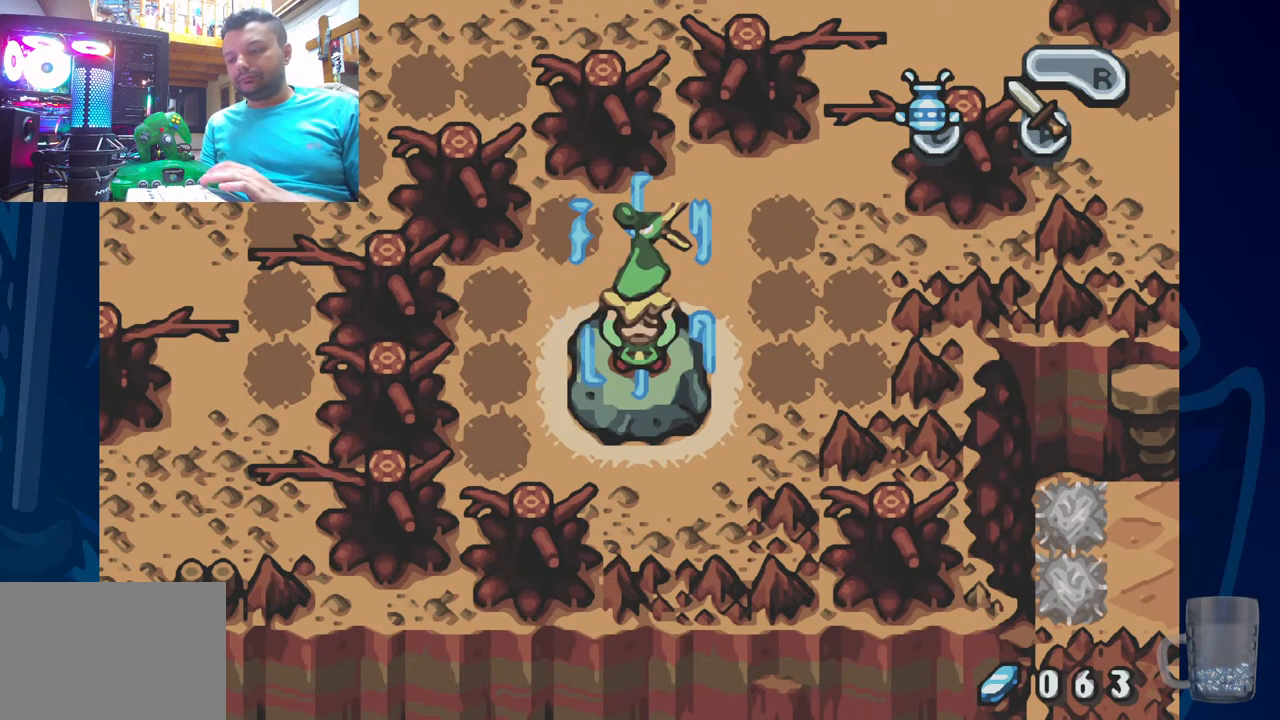
{"buttons": [], "left_stick": "center", "right_stick": "center", "events": []}
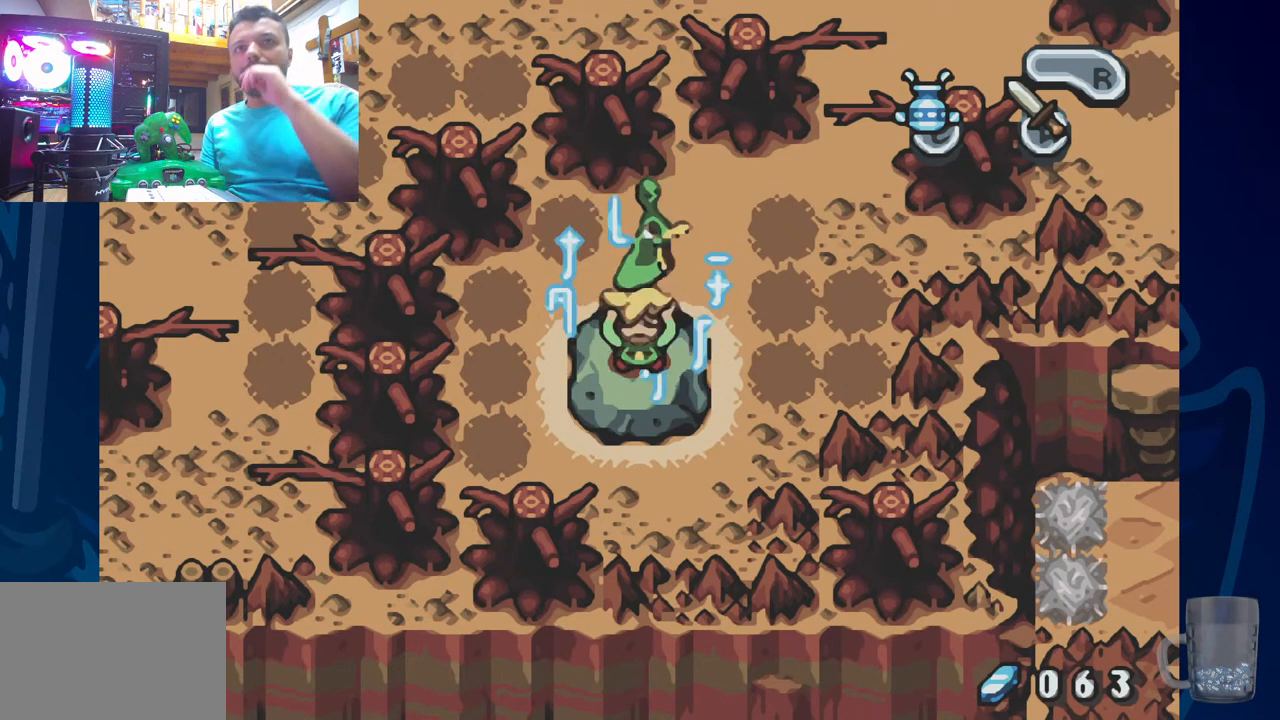
{"buttons": [], "left_stick": "center", "right_stick": "center", "events": [[33, "CROSS", "down"], [217, "CROSS", "up"], [300, "CROSS", "down"], [450, "CROSS", "up"]]}
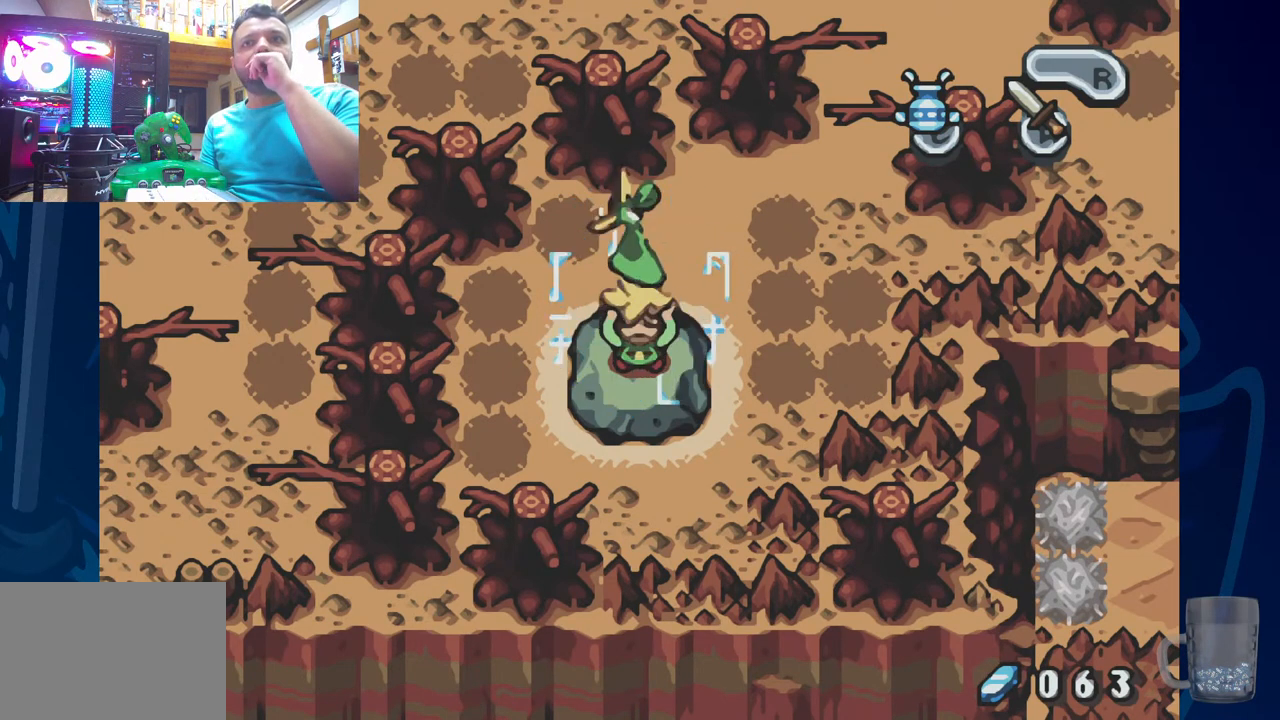
{"buttons": [], "left_stick": "center", "right_stick": "center", "events": [[33, "SQUARE", "down"], [183, "SQUARE", "up"]]}